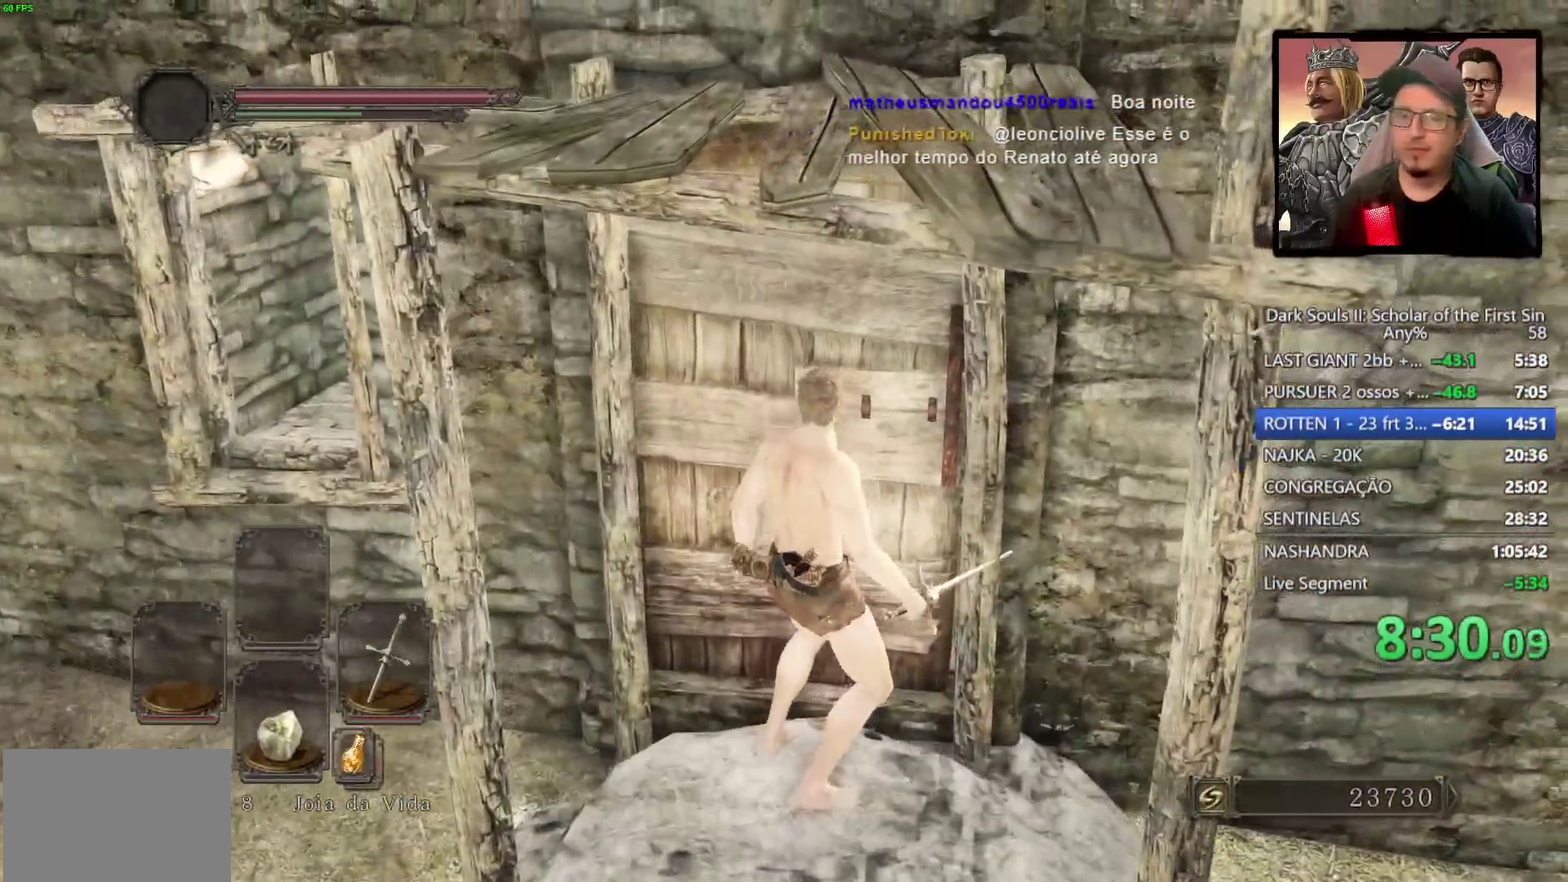
Gameplay with a controller (PlayStation layout); each line is a JSON object with the inputs held at the frame after it. "events" lists button and stick changes between this image and that frame as [ms after this image, input, new state], when the widget could be followed in between. Not read: R1.
{"buttons": [], "left_stick": "center", "right_stick": "center", "events": [[267, "right_stick", "down-right"], [400, "right_stick", "center"]]}
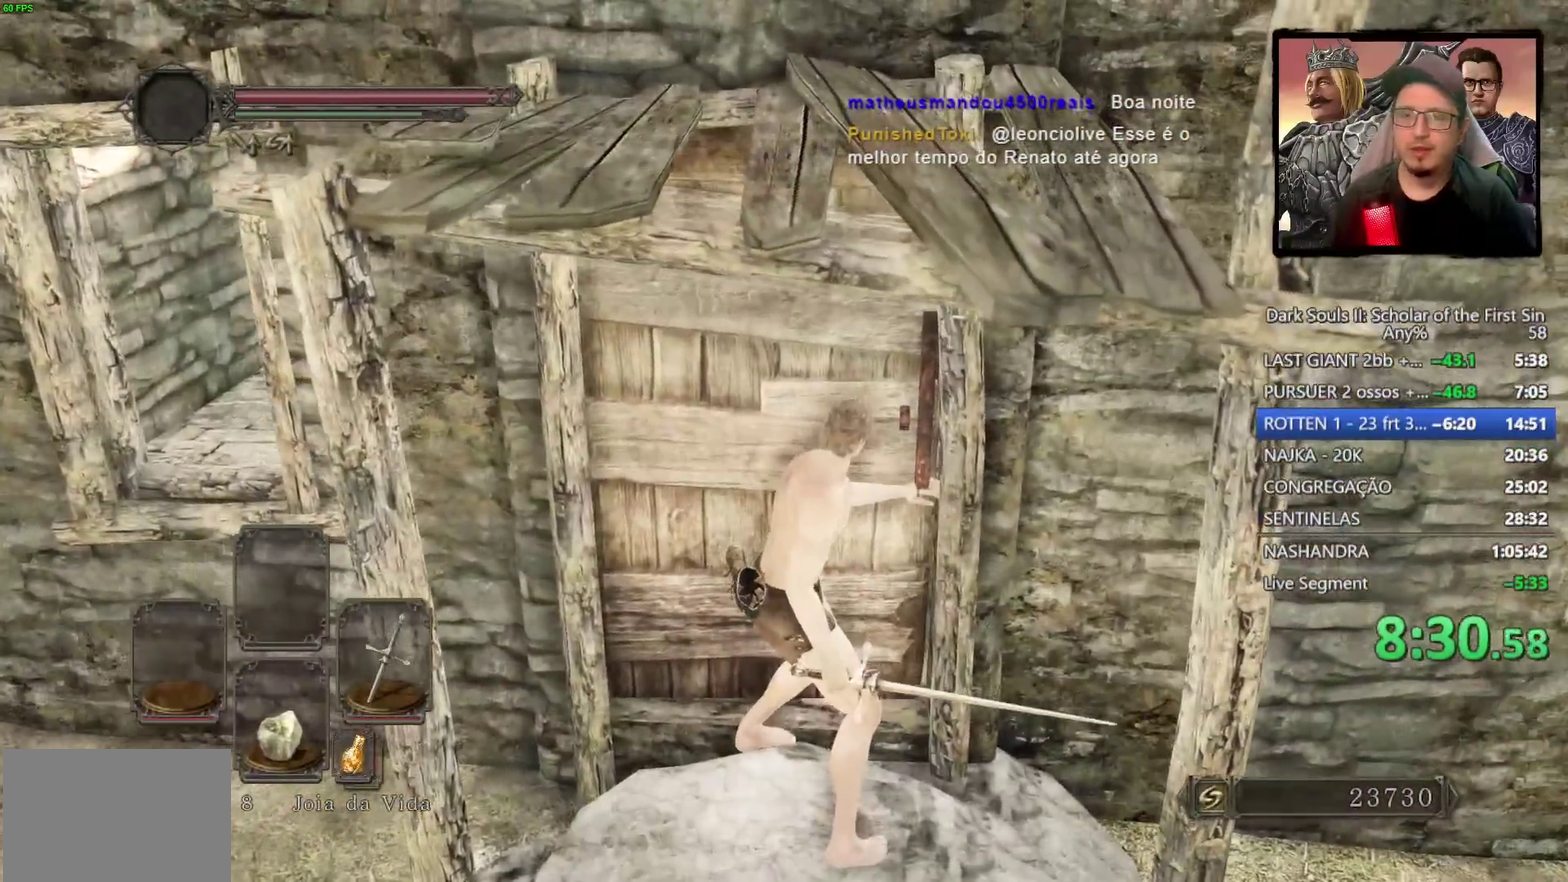
{"buttons": [], "left_stick": "up", "right_stick": "center", "events": [[267, "left_stick", "up"], [333, "CIRCLE", "down"], [467, "CIRCLE", "up"]]}
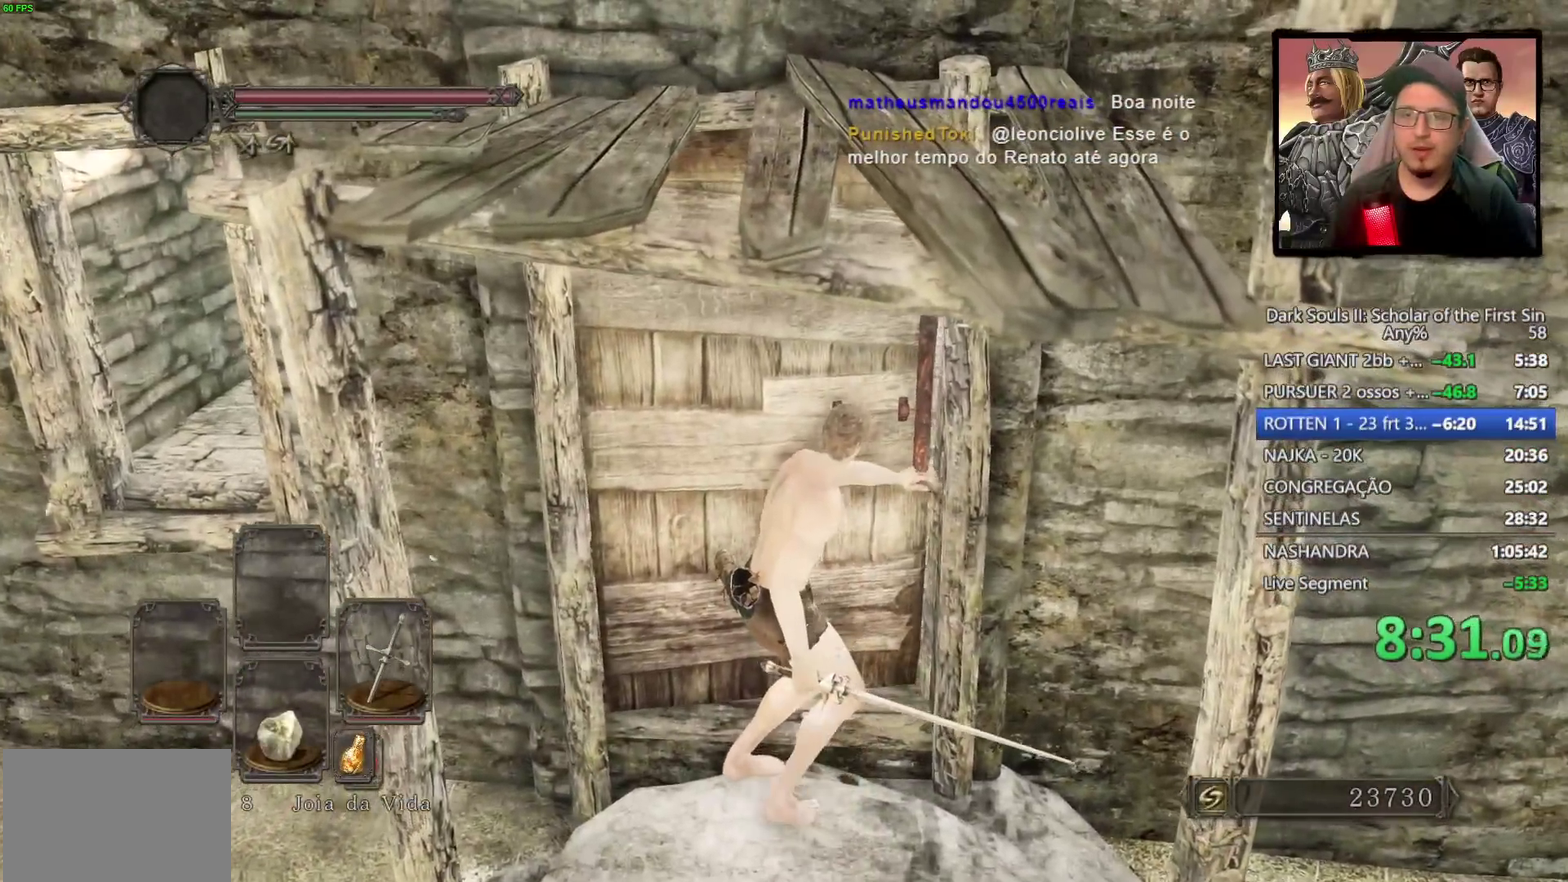
{"buttons": [], "left_stick": "up", "right_stick": "center", "events": [[317, "CIRCLE", "down"], [417, "CIRCLE", "up"]]}
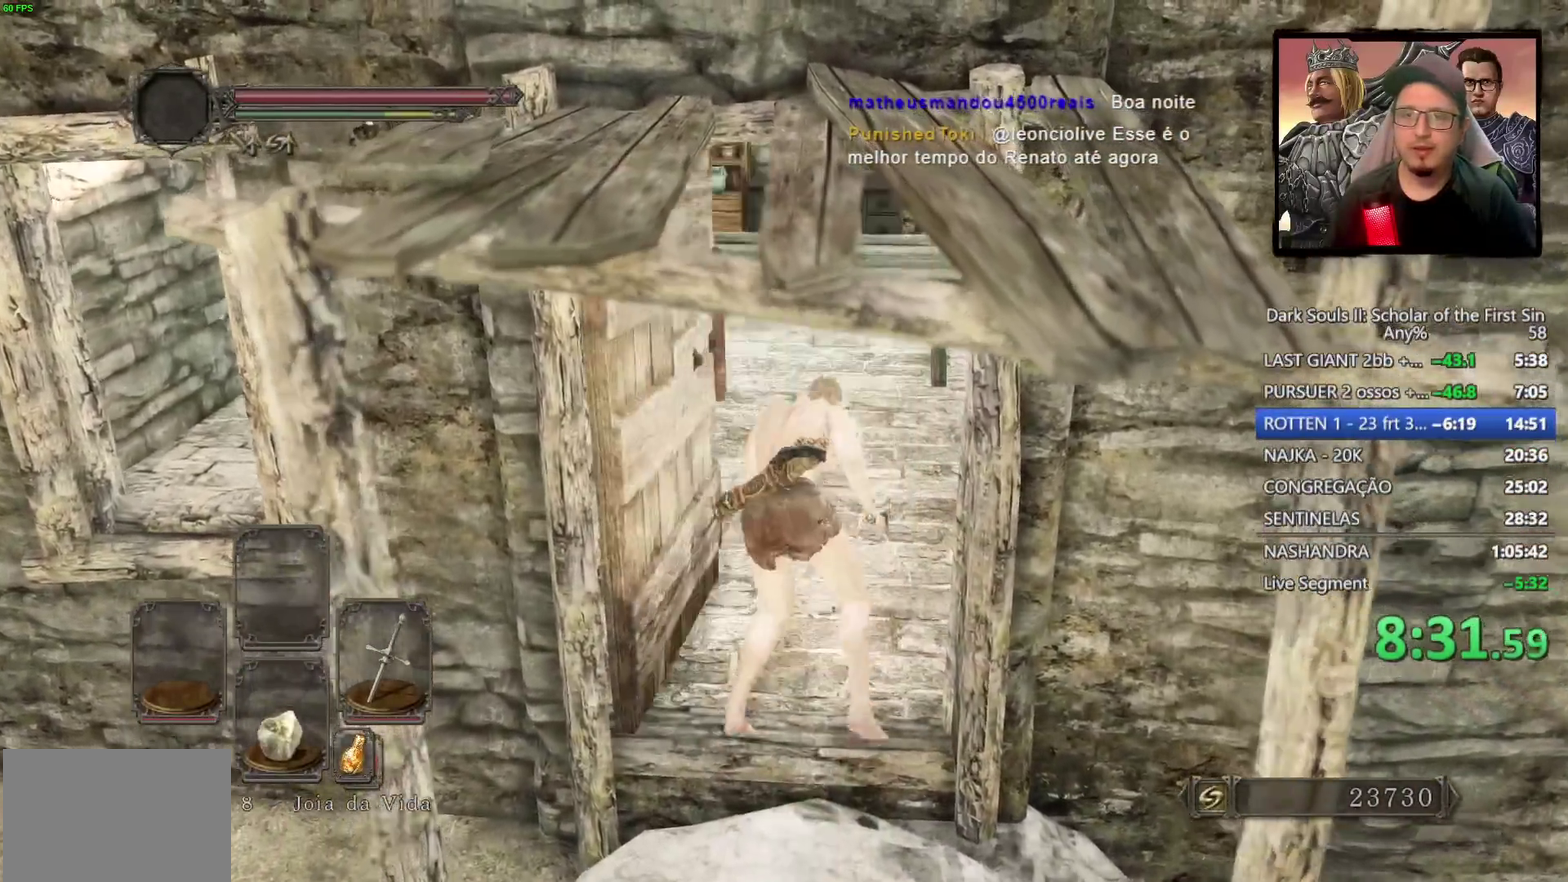
{"buttons": [], "left_stick": "up-right", "right_stick": "center", "events": [[83, "right_stick", "up-right"], [317, "right_stick", "center"], [500, "left_stick", "up-right"]]}
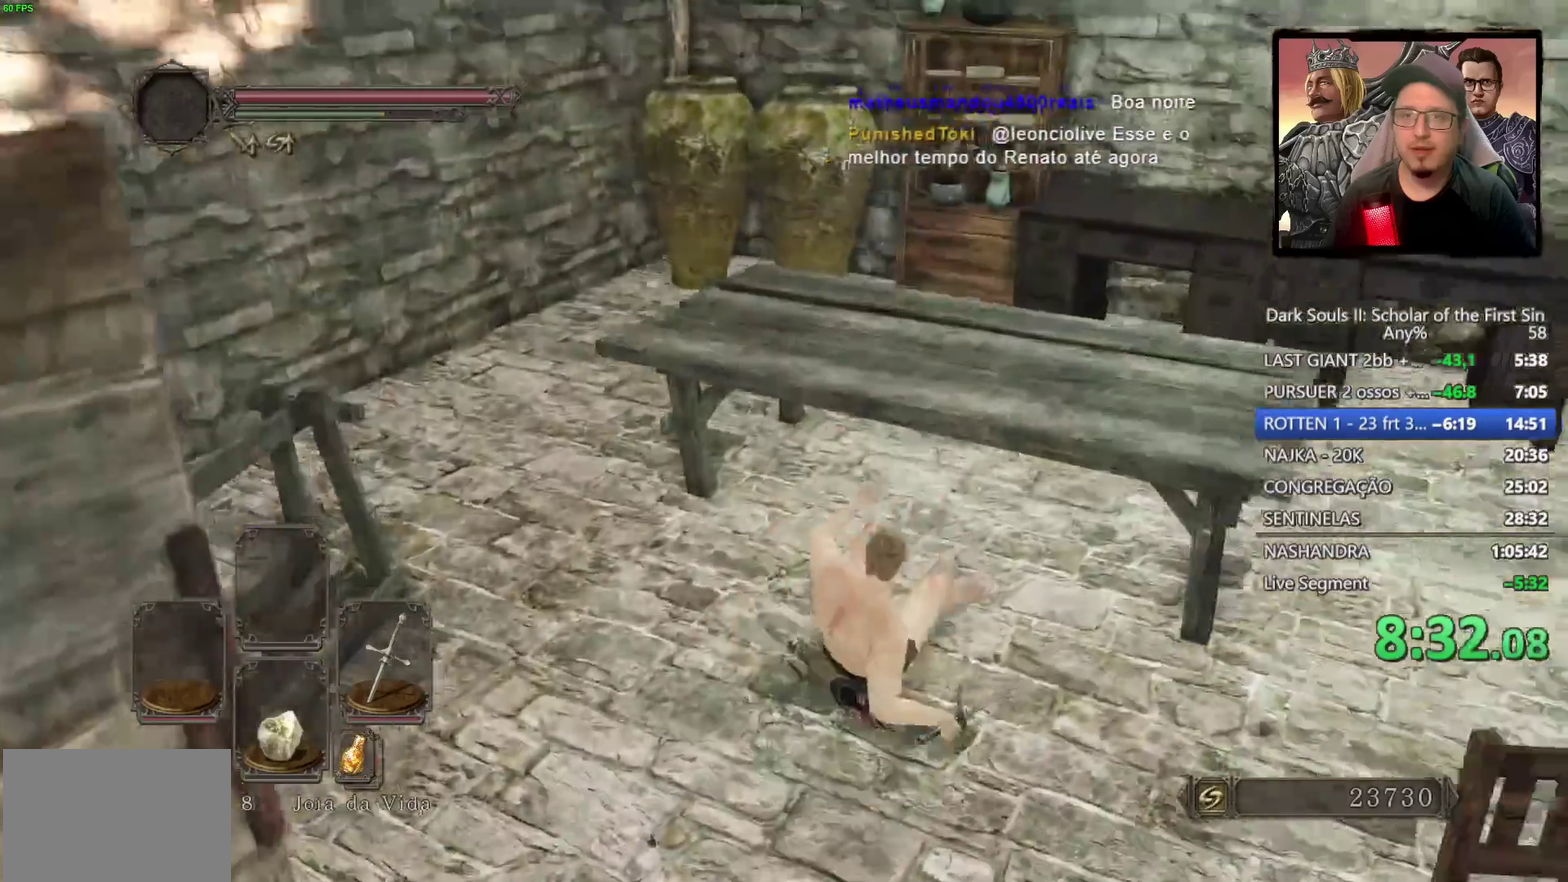
{"buttons": [], "left_stick": "right", "right_stick": "center", "events": [[200, "left_stick", "up-left"], [200, "right_stick", "right"], [300, "left_stick", "down-right"], [450, "left_stick", "right"], [500, "right_stick", "center"]]}
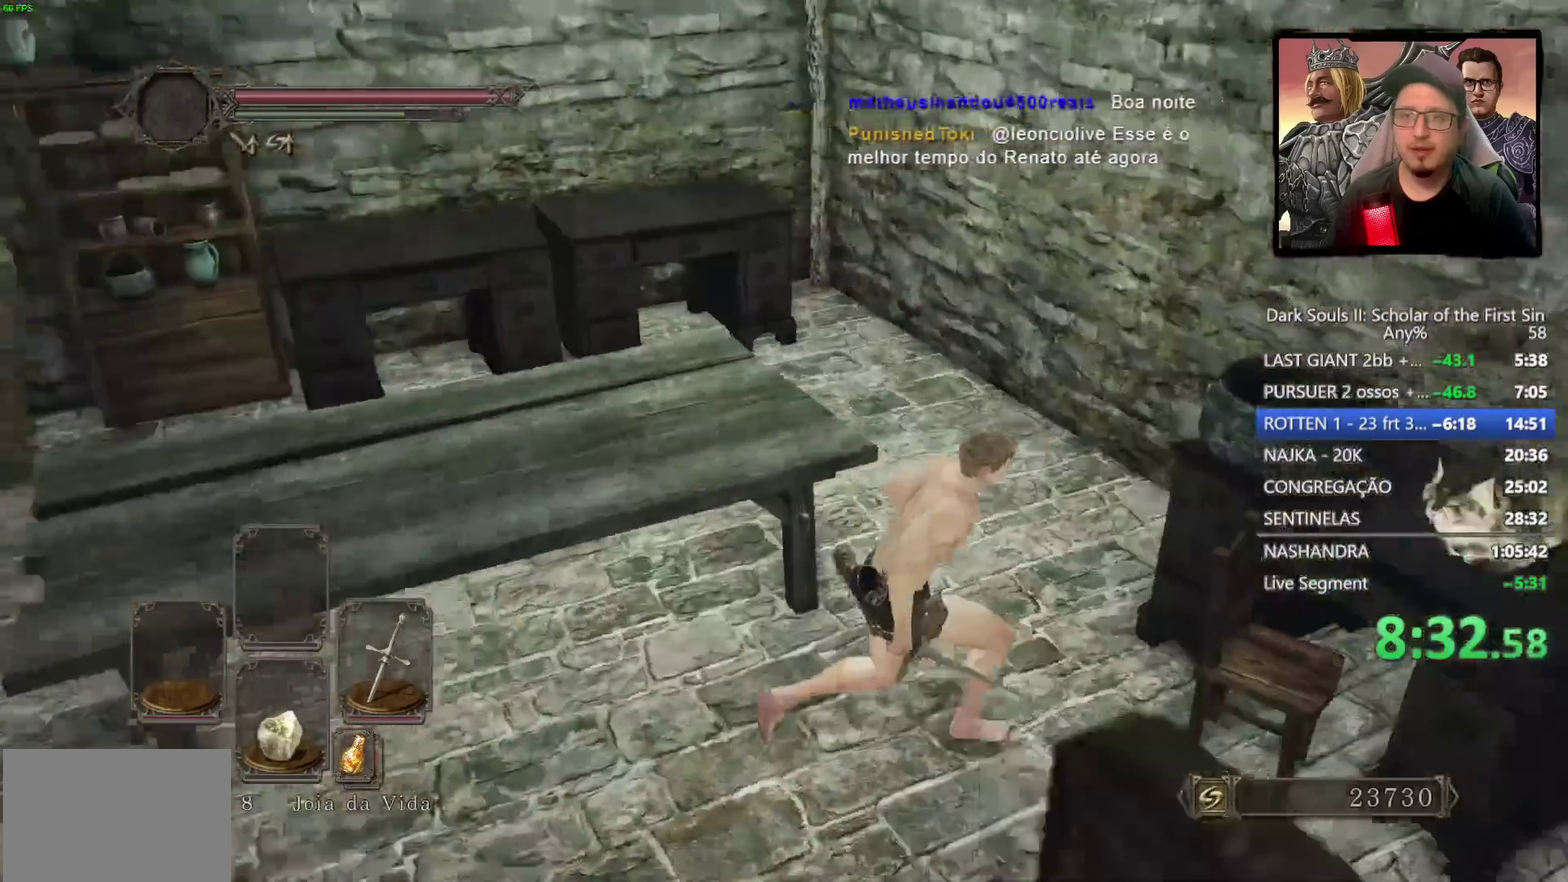
{"buttons": ["CROSS"], "left_stick": "center", "right_stick": "center", "events": [[33, "CROSS", "down"], [133, "CROSS", "up"], [200, "CROSS", "down"], [200, "left_stick", "center"], [267, "CROSS", "up"], [333, "CROSS", "down"], [417, "CROSS", "up"], [483, "CROSS", "down"]]}
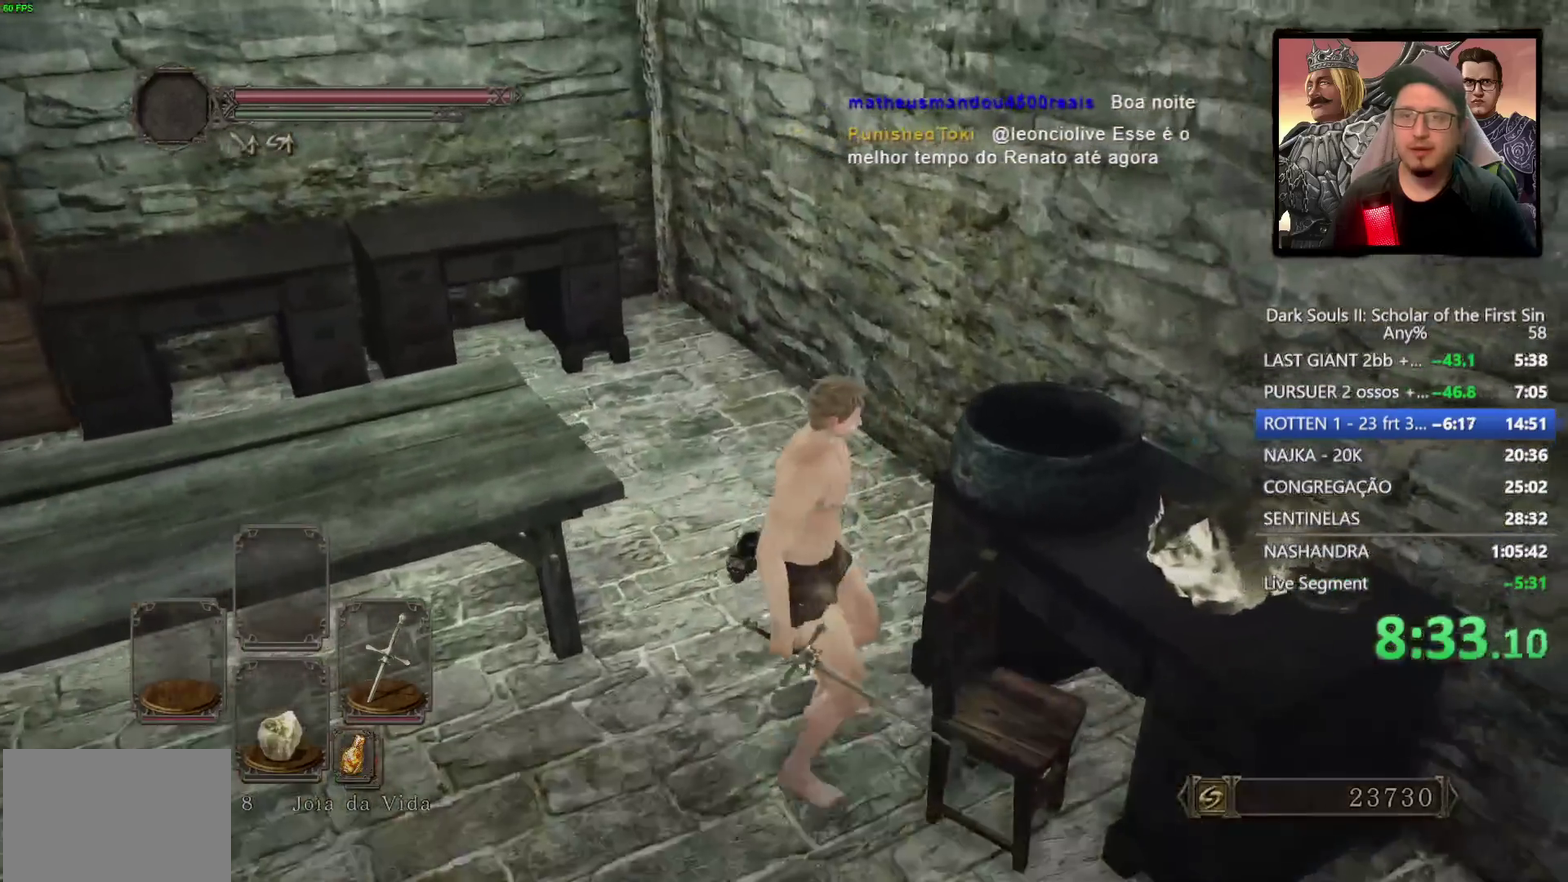
{"buttons": ["CROSS"], "left_stick": "center", "right_stick": "center", "events": [[67, "CROSS", "up"], [133, "CROSS", "down"], [217, "CROSS", "up"], [283, "CROSS", "down"], [367, "CROSS", "up"], [433, "CROSS", "down"]]}
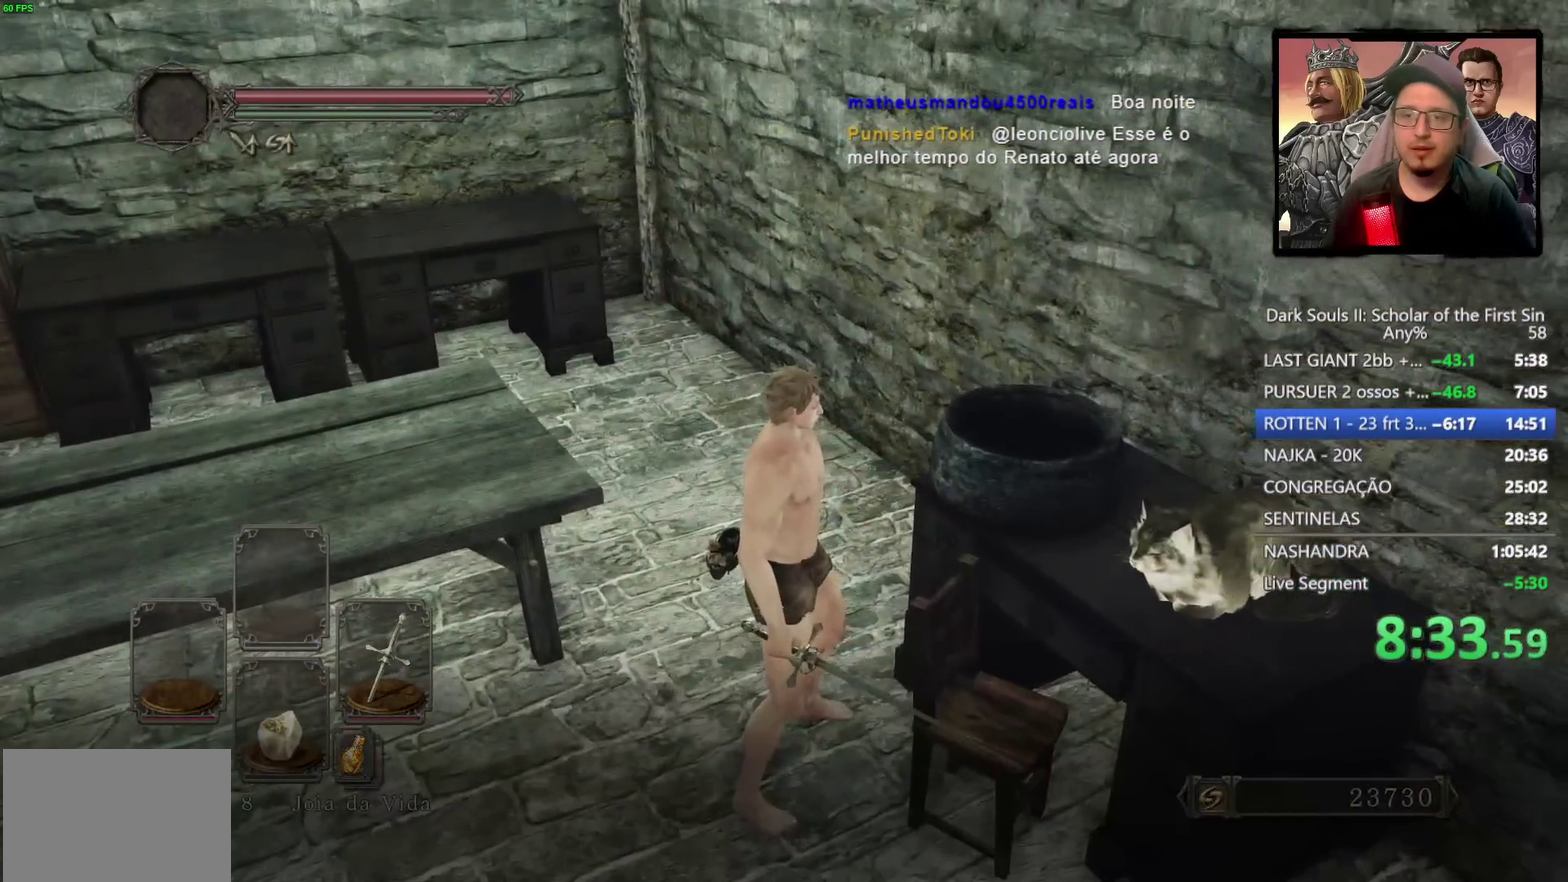
{"buttons": [], "left_stick": "down", "right_stick": "center", "events": [[17, "CROSS", "up"], [83, "CROSS", "down"], [167, "CROSS", "up"], [233, "CROSS", "down"], [317, "CROSS", "up"], [367, "left_stick", "down"], [417, "CROSS", "down"], [483, "CROSS", "up"]]}
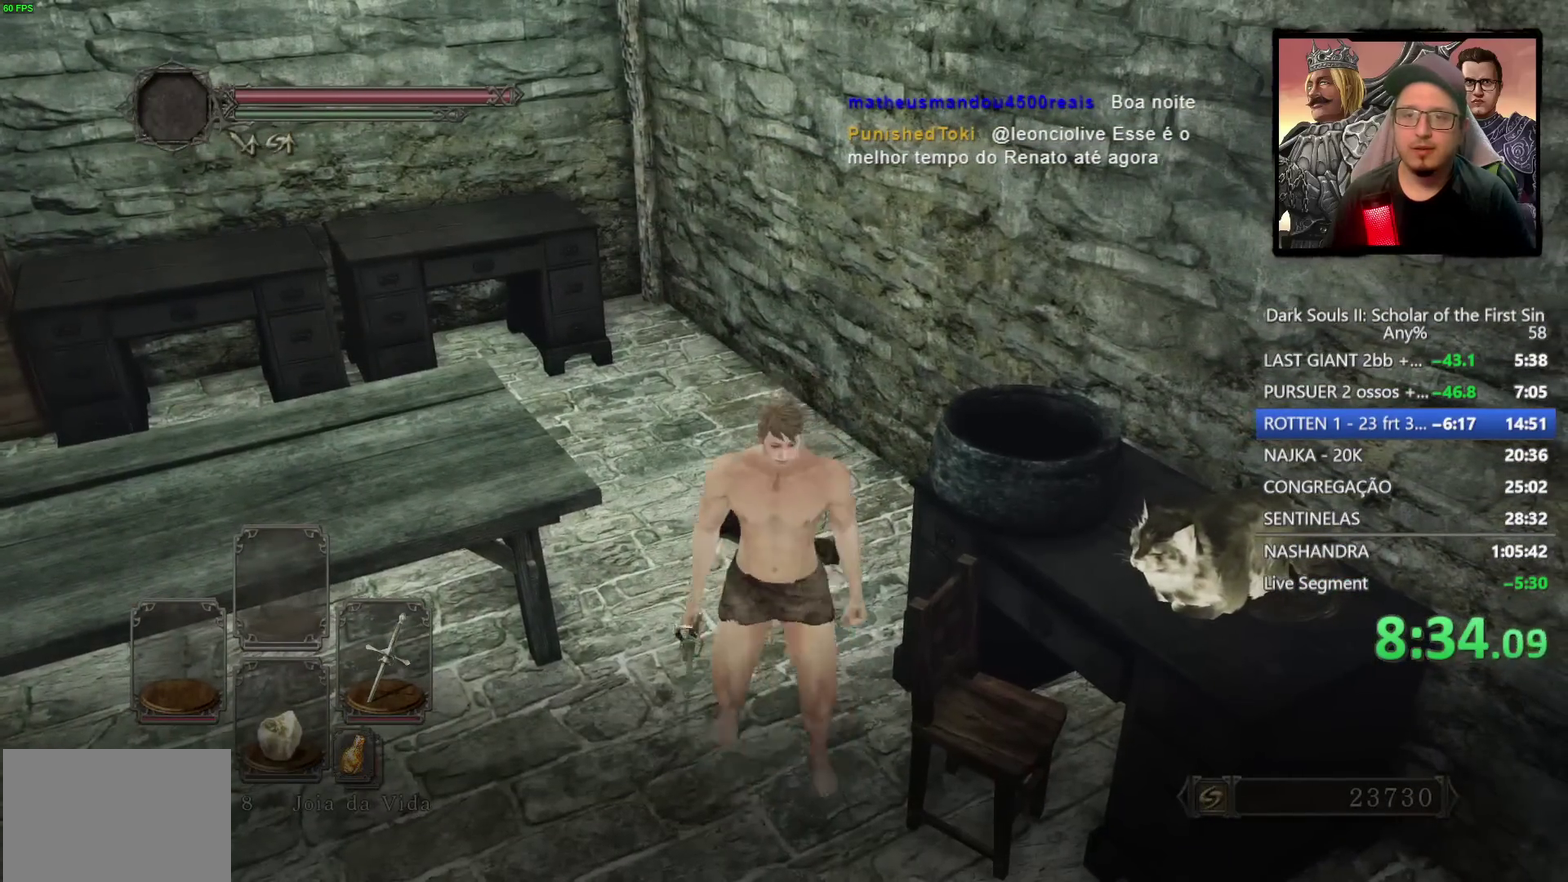
{"buttons": [], "left_stick": "center", "right_stick": "center", "events": [[67, "CROSS", "down"], [150, "CROSS", "up"], [217, "CROSS", "down"], [300, "CROSS", "up"], [300, "left_stick", "down-right"], [367, "CROSS", "down"], [383, "left_stick", "center"], [450, "CROSS", "up"]]}
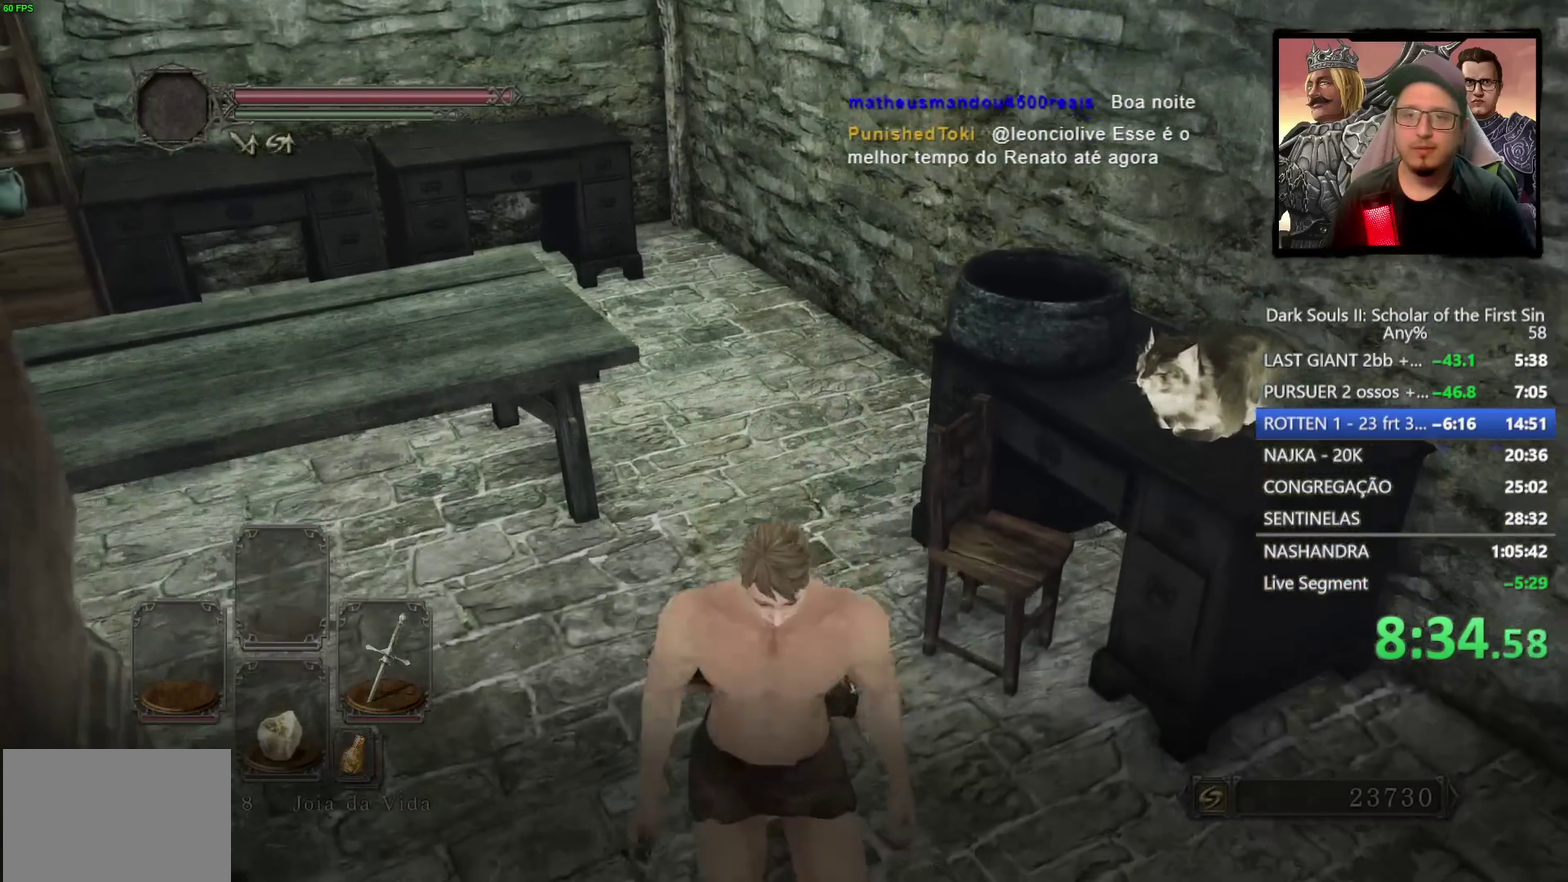
{"buttons": ["CROSS"], "left_stick": "center", "right_stick": "center", "events": [[17, "CROSS", "down"], [117, "CROSS", "up"], [183, "CROSS", "down"], [283, "CROSS", "up"], [333, "CROSS", "down"], [433, "CROSS", "up"], [500, "CROSS", "down"]]}
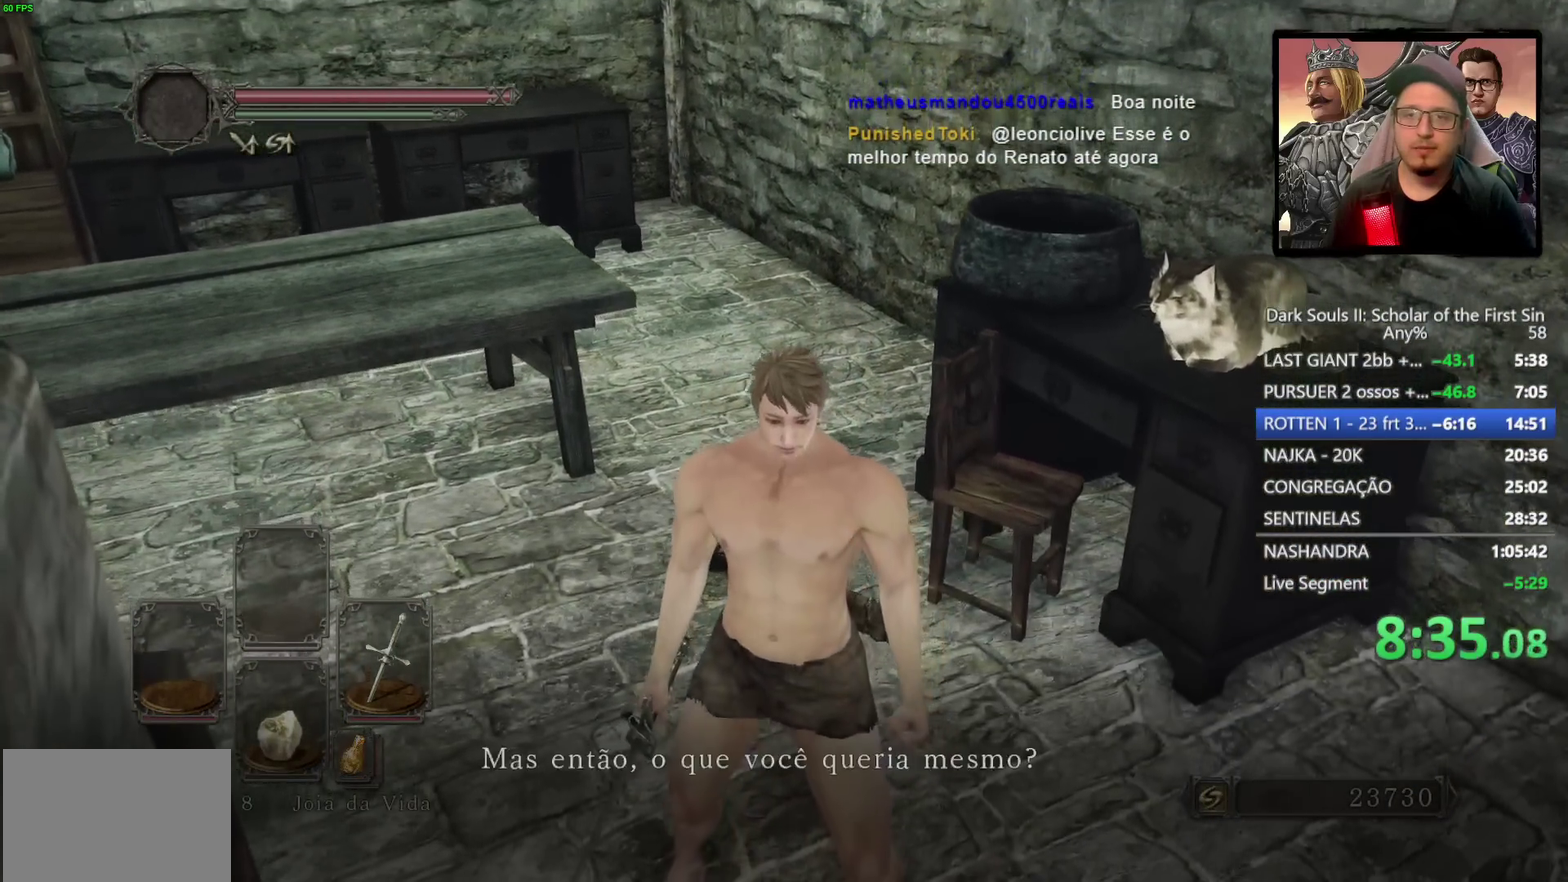
{"buttons": ["CROSS"], "left_stick": "center", "right_stick": "center", "events": [[83, "CROSS", "up"], [167, "CROSS", "down"], [250, "CROSS", "up"], [333, "CROSS", "down"], [400, "CROSS", "up"], [483, "CROSS", "down"]]}
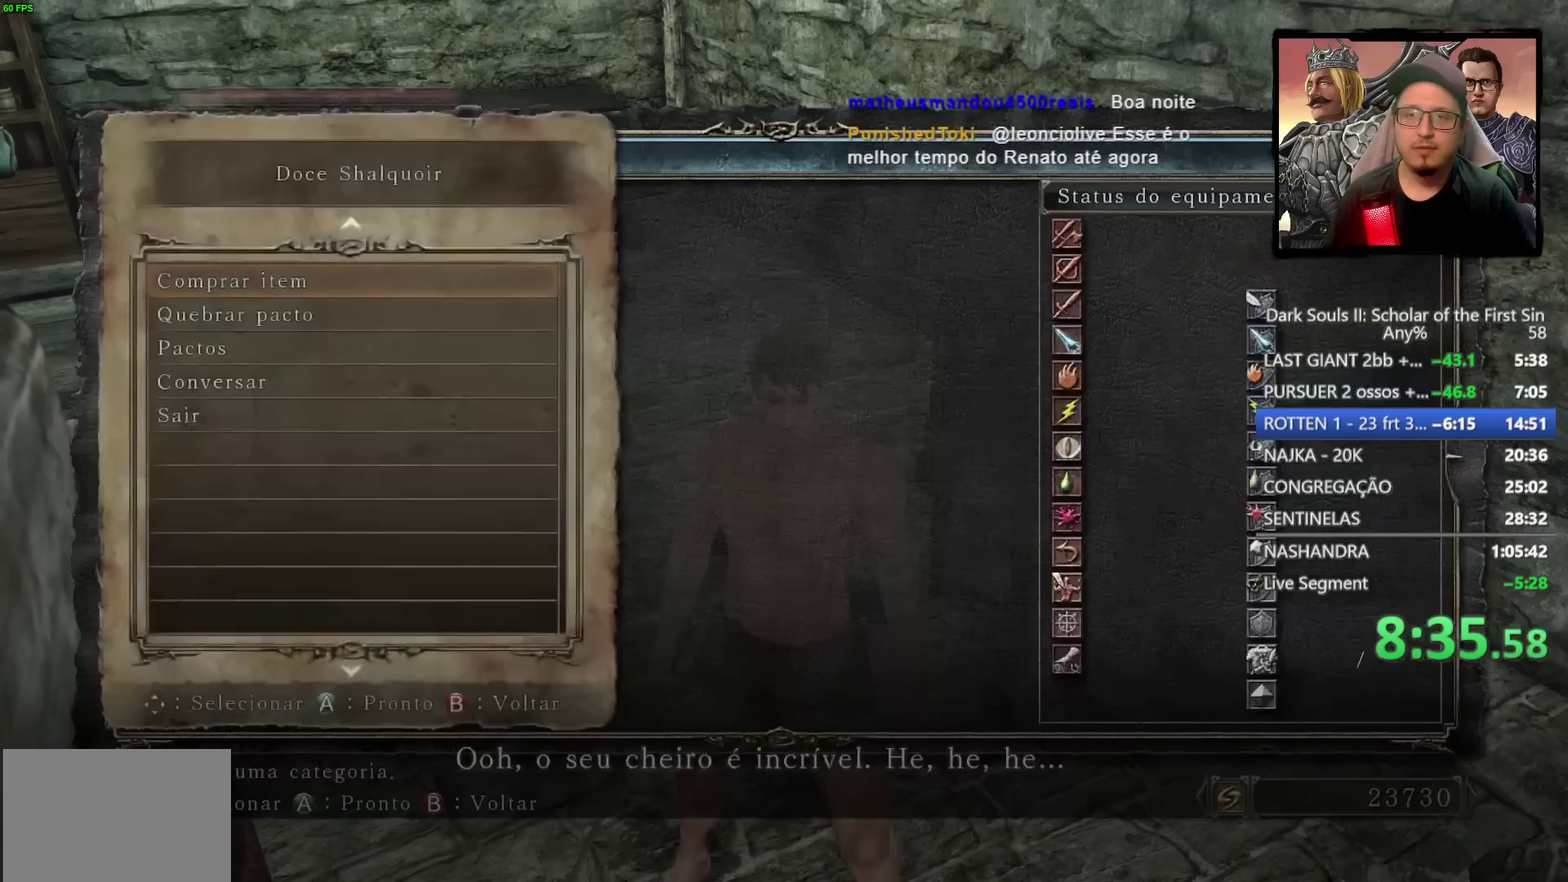
{"buttons": [], "left_stick": "center", "right_stick": "center", "events": [[67, "CROSS", "up"]]}
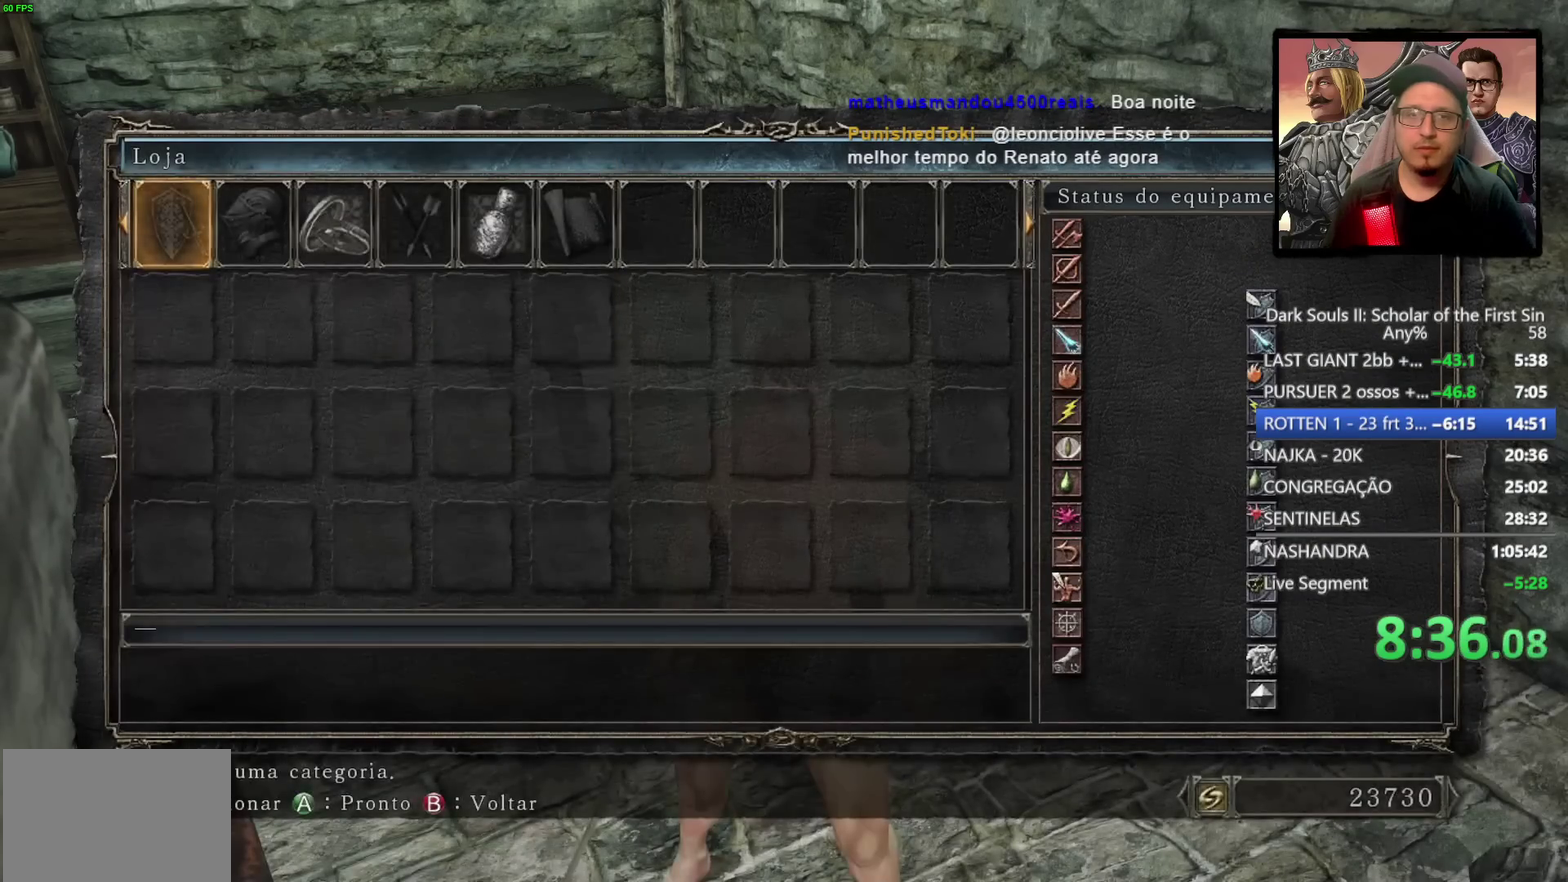
{"buttons": [], "left_stick": "center", "right_stick": "center", "events": [[67, "DPAD_RIGHT", "down"], [183, "DPAD_RIGHT", "up"], [250, "DPAD_RIGHT", "down"], [333, "CROSS", "down"], [350, "DPAD_RIGHT", "up"], [433, "CROSS", "up"]]}
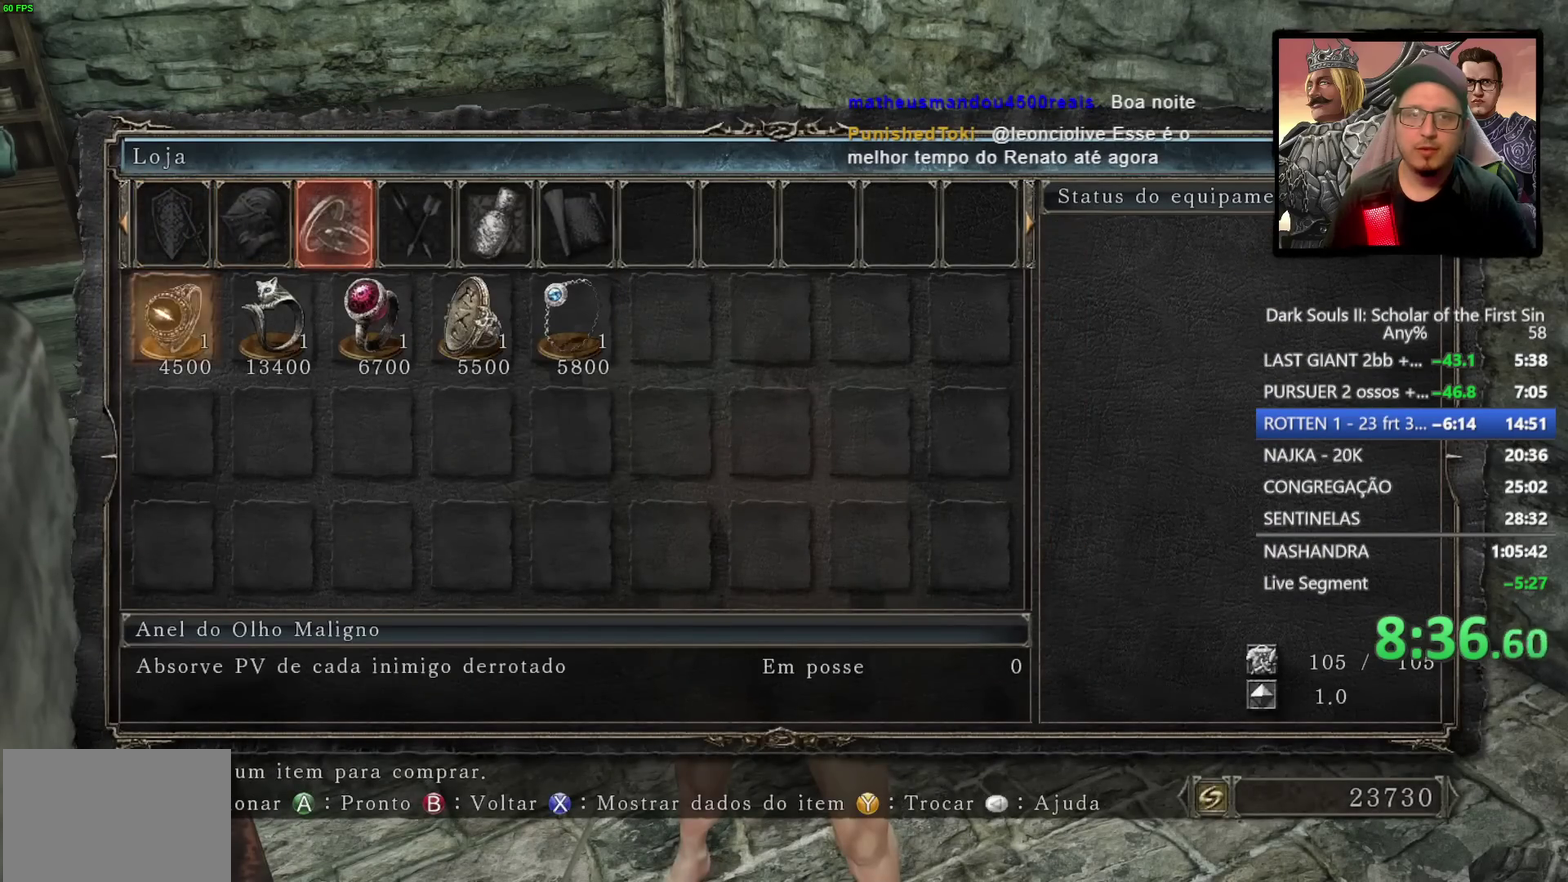
{"buttons": ["CROSS"], "left_stick": "center", "right_stick": "center", "events": [[50, "DPAD_RIGHT", "down"], [150, "CROSS", "down"], [167, "DPAD_RIGHT", "up"], [250, "CROSS", "up"], [417, "DPAD_LEFT", "down"], [467, "CROSS", "down"], [483, "DPAD_LEFT", "up"]]}
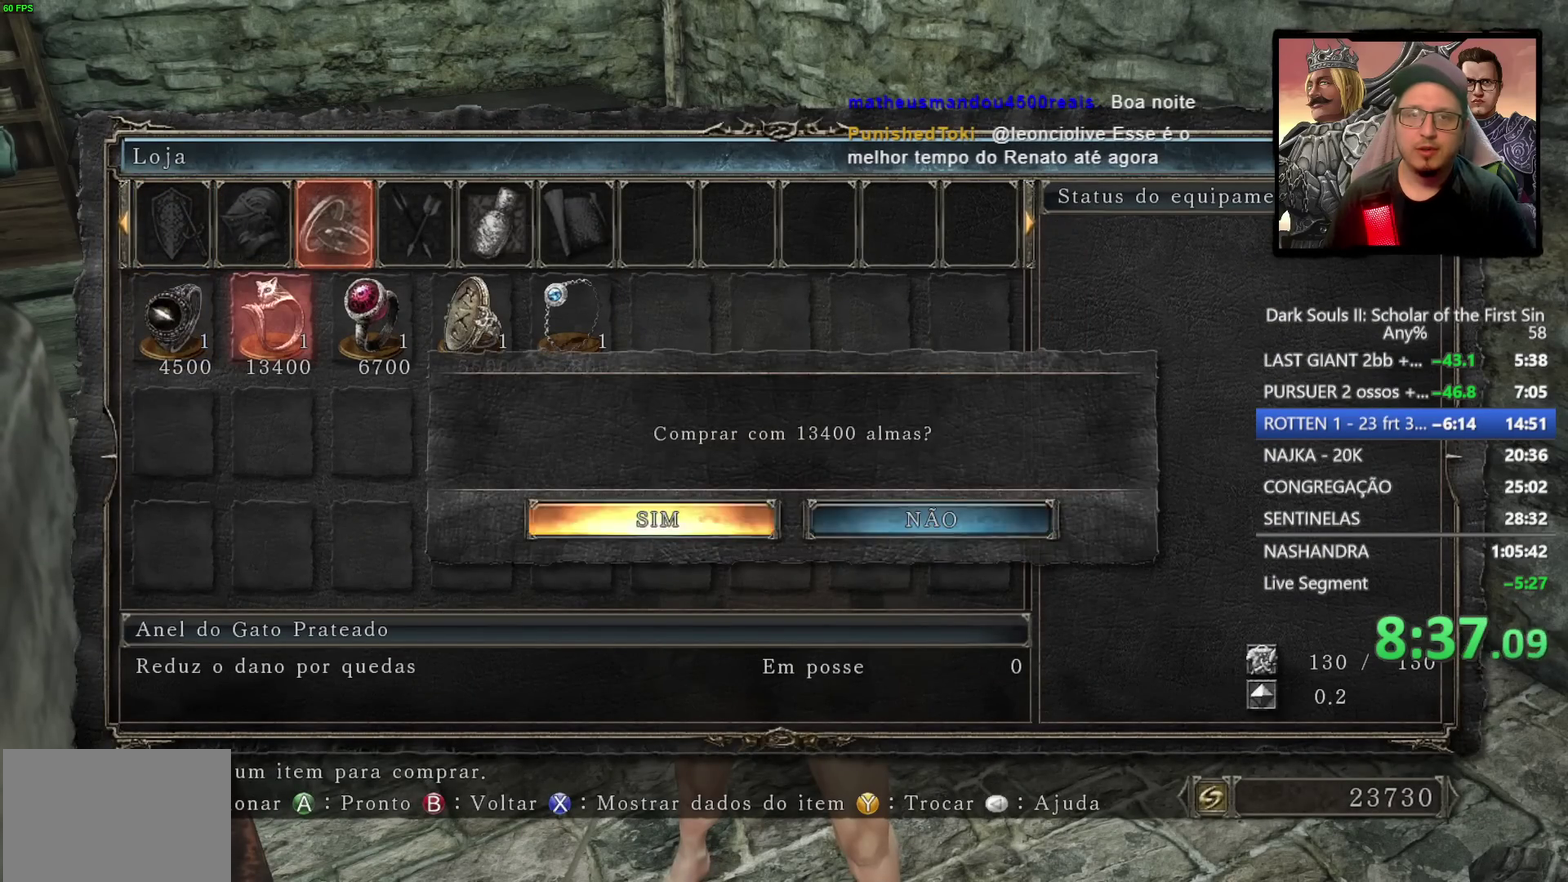
{"buttons": [], "left_stick": "center", "right_stick": "center", "events": [[50, "CROSS", "up"], [400, "CIRCLE", "down"], [467, "CIRCLE", "up"]]}
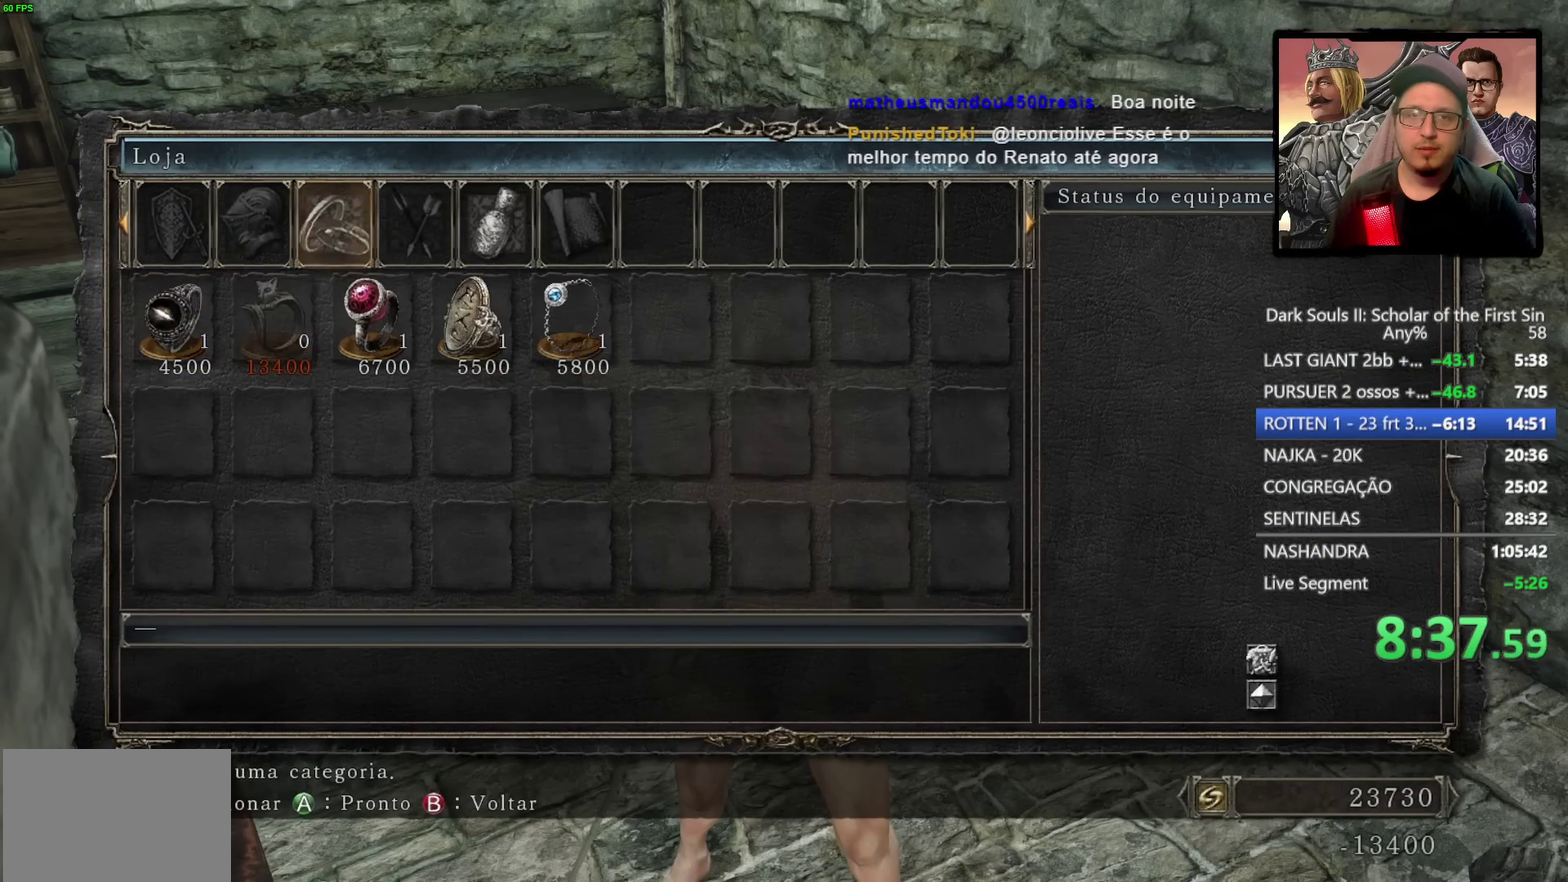
{"buttons": ["CROSS"], "left_stick": "center", "right_stick": "center", "events": [[17, "DPAD_RIGHT", "down"], [100, "DPAD_RIGHT", "up"], [183, "DPAD_RIGHT", "down"], [267, "CROSS", "down"], [267, "DPAD_RIGHT", "up"], [367, "CROSS", "up"], [483, "CROSS", "down"]]}
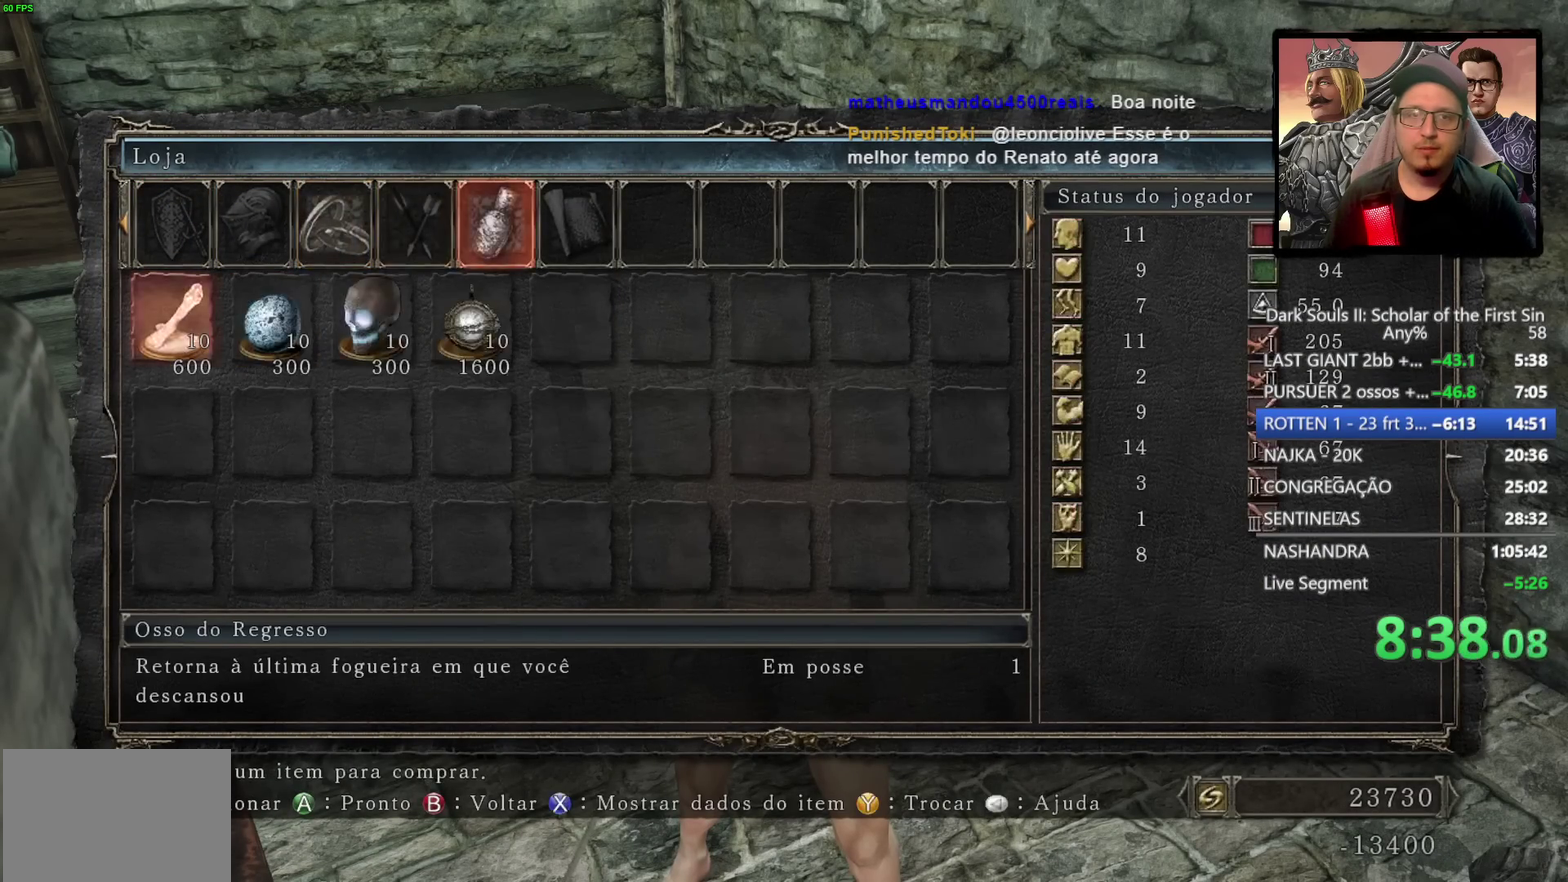
{"buttons": [], "left_stick": "center", "right_stick": "center", "events": [[83, "CROSS", "up"], [167, "DPAD_UP", "down"], [250, "DPAD_UP", "up"], [350, "DPAD_UP", "down"], [433, "DPAD_UP", "up"]]}
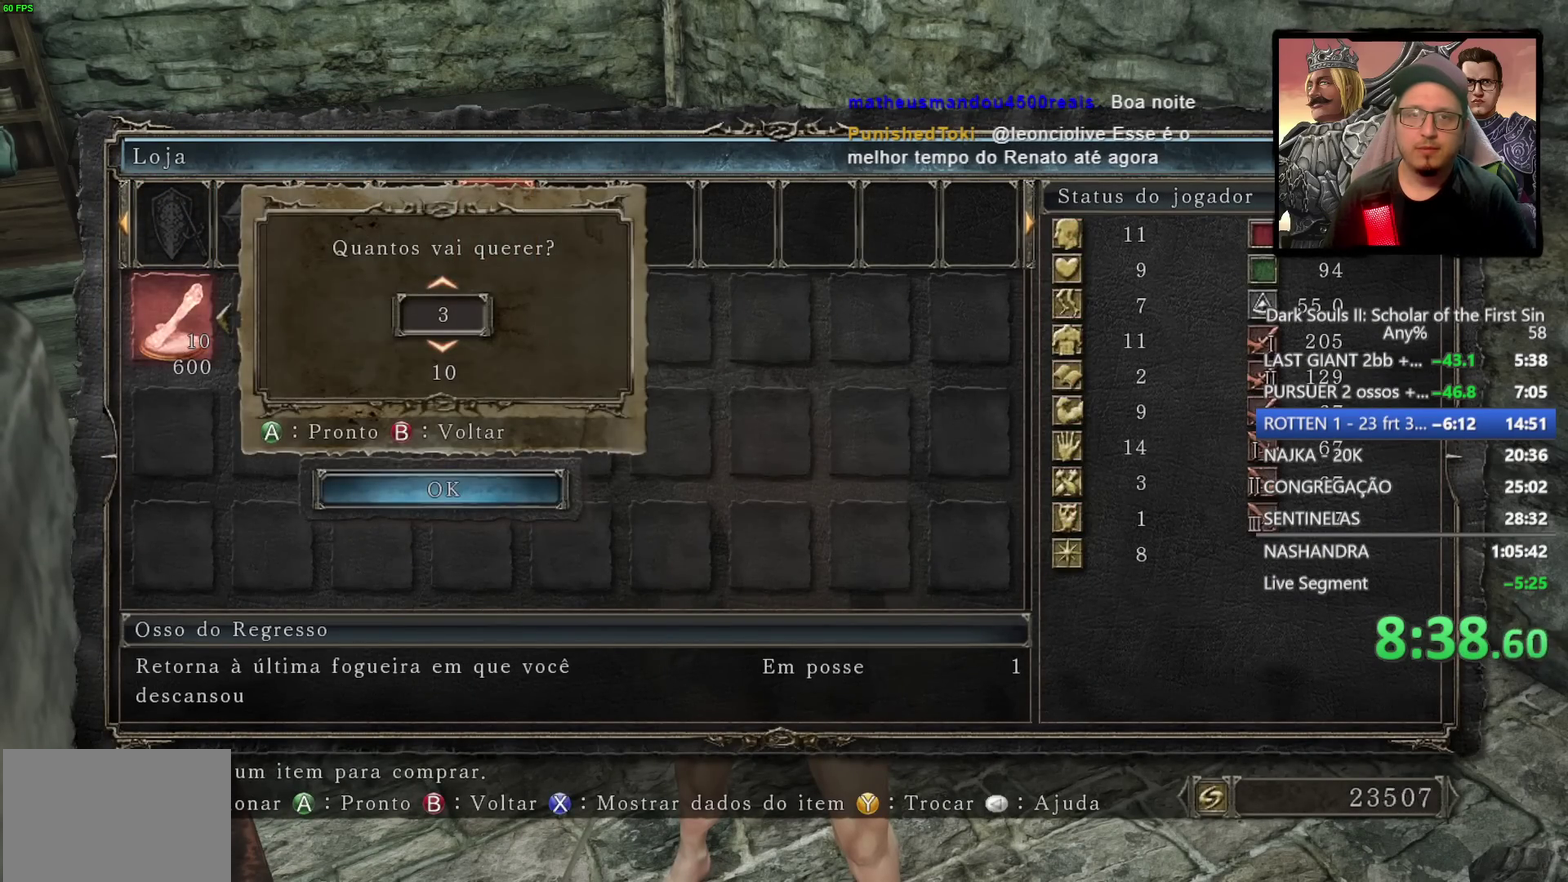
{"buttons": ["DPAD_LEFT"], "left_stick": "center", "right_stick": "center", "events": [[17, "DPAD_UP", "down"], [117, "DPAD_UP", "up"], [250, "CROSS", "down"], [350, "CROSS", "up"], [500, "DPAD_LEFT", "down"]]}
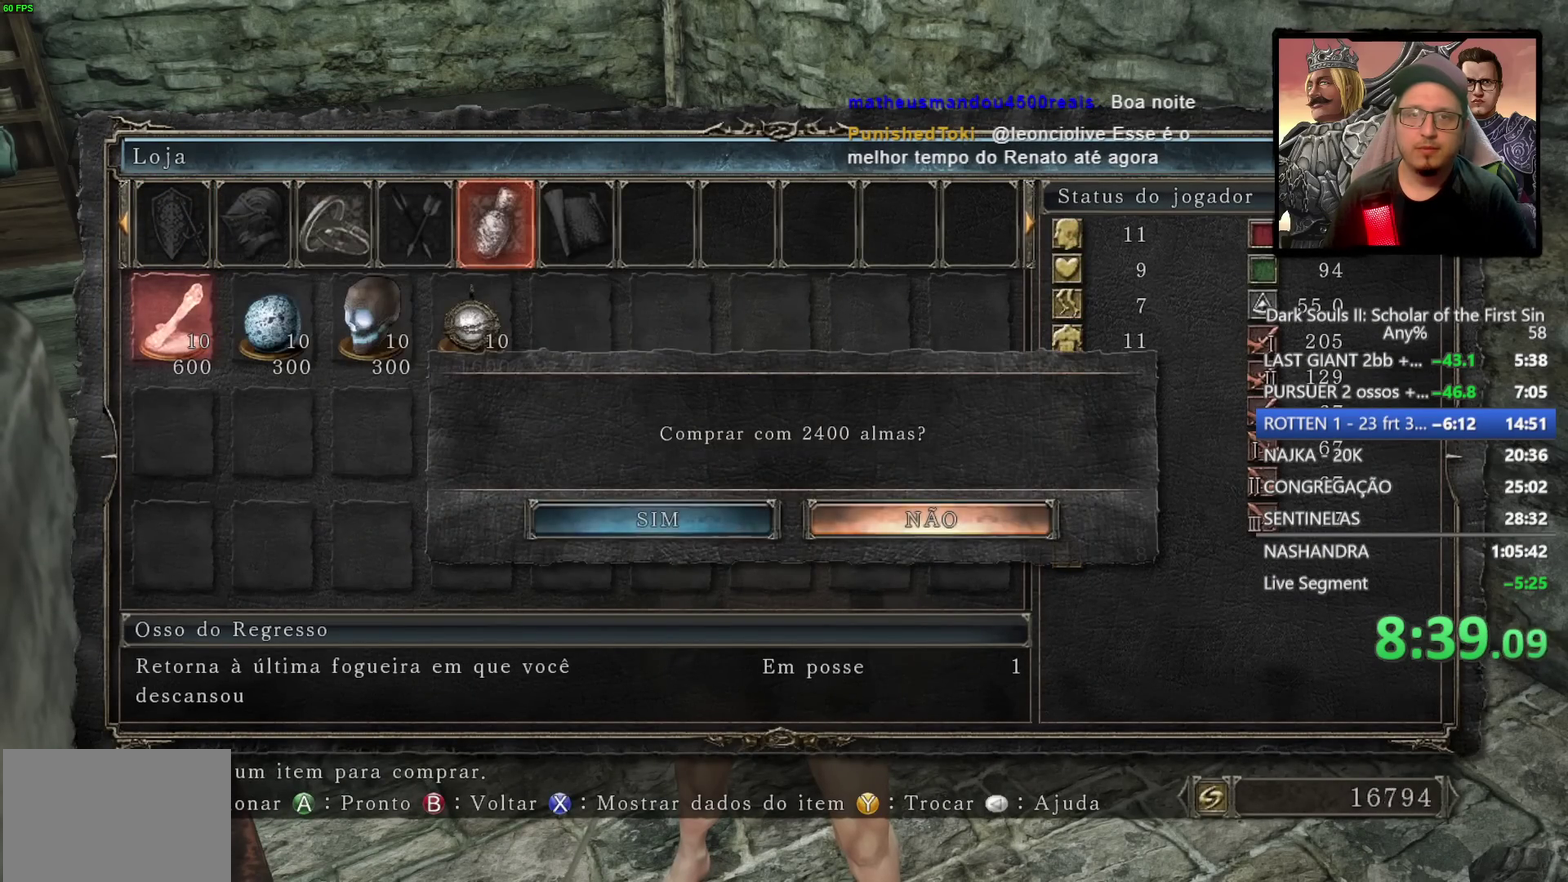
{"buttons": [], "left_stick": "center", "right_stick": "center", "events": [[67, "CROSS", "down"], [83, "DPAD_LEFT", "up"], [167, "CROSS", "up"], [433, "DPAD_RIGHT", "down"], [500, "DPAD_RIGHT", "up"]]}
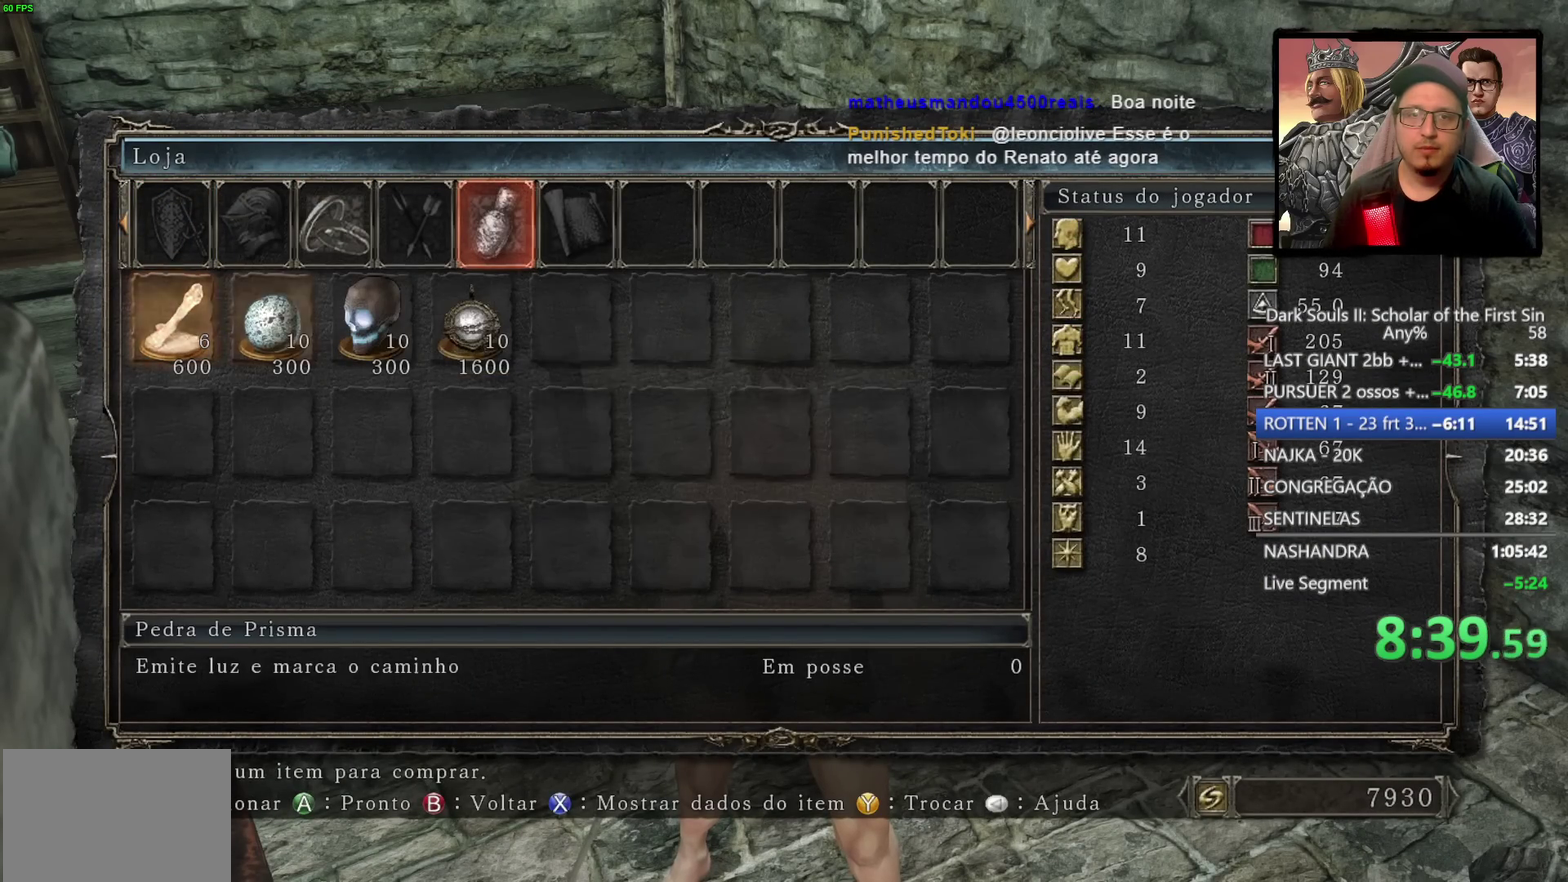
{"buttons": ["DPAD_DOWN"], "left_stick": "center", "right_stick": "center", "events": [[100, "DPAD_RIGHT", "down"], [200, "CROSS", "down"], [217, "DPAD_RIGHT", "up"], [300, "CROSS", "up"], [417, "DPAD_DOWN", "down"]]}
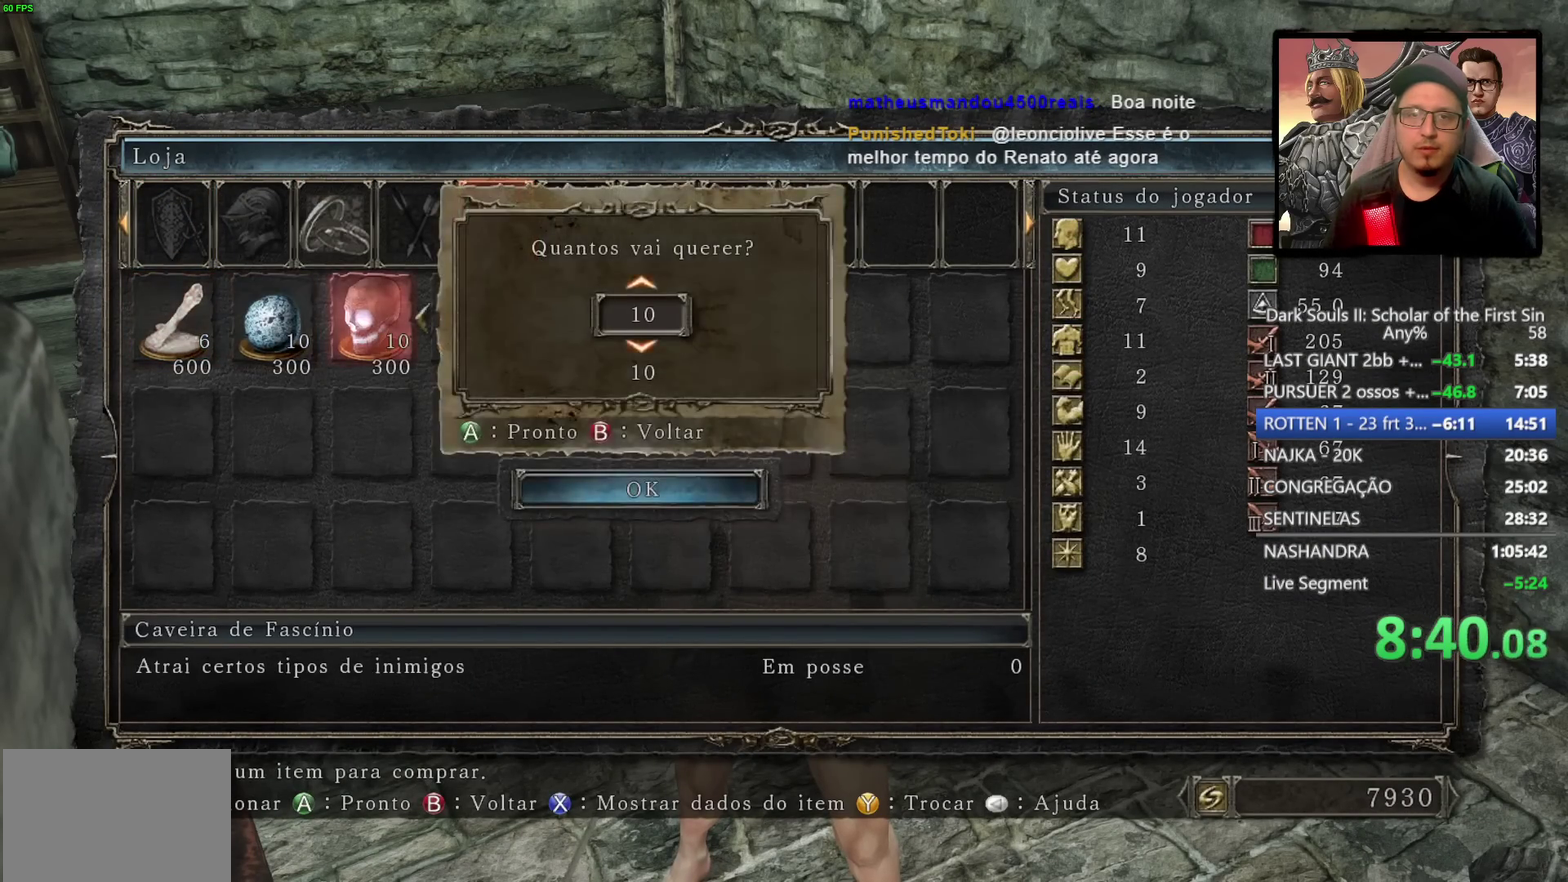
{"buttons": [], "left_stick": "center", "right_stick": "center", "events": [[17, "DPAD_DOWN", "up"], [33, "CROSS", "down"], [117, "CROSS", "up"], [267, "DPAD_LEFT", "down"], [350, "CROSS", "down"], [350, "DPAD_LEFT", "up"], [433, "CROSS", "up"]]}
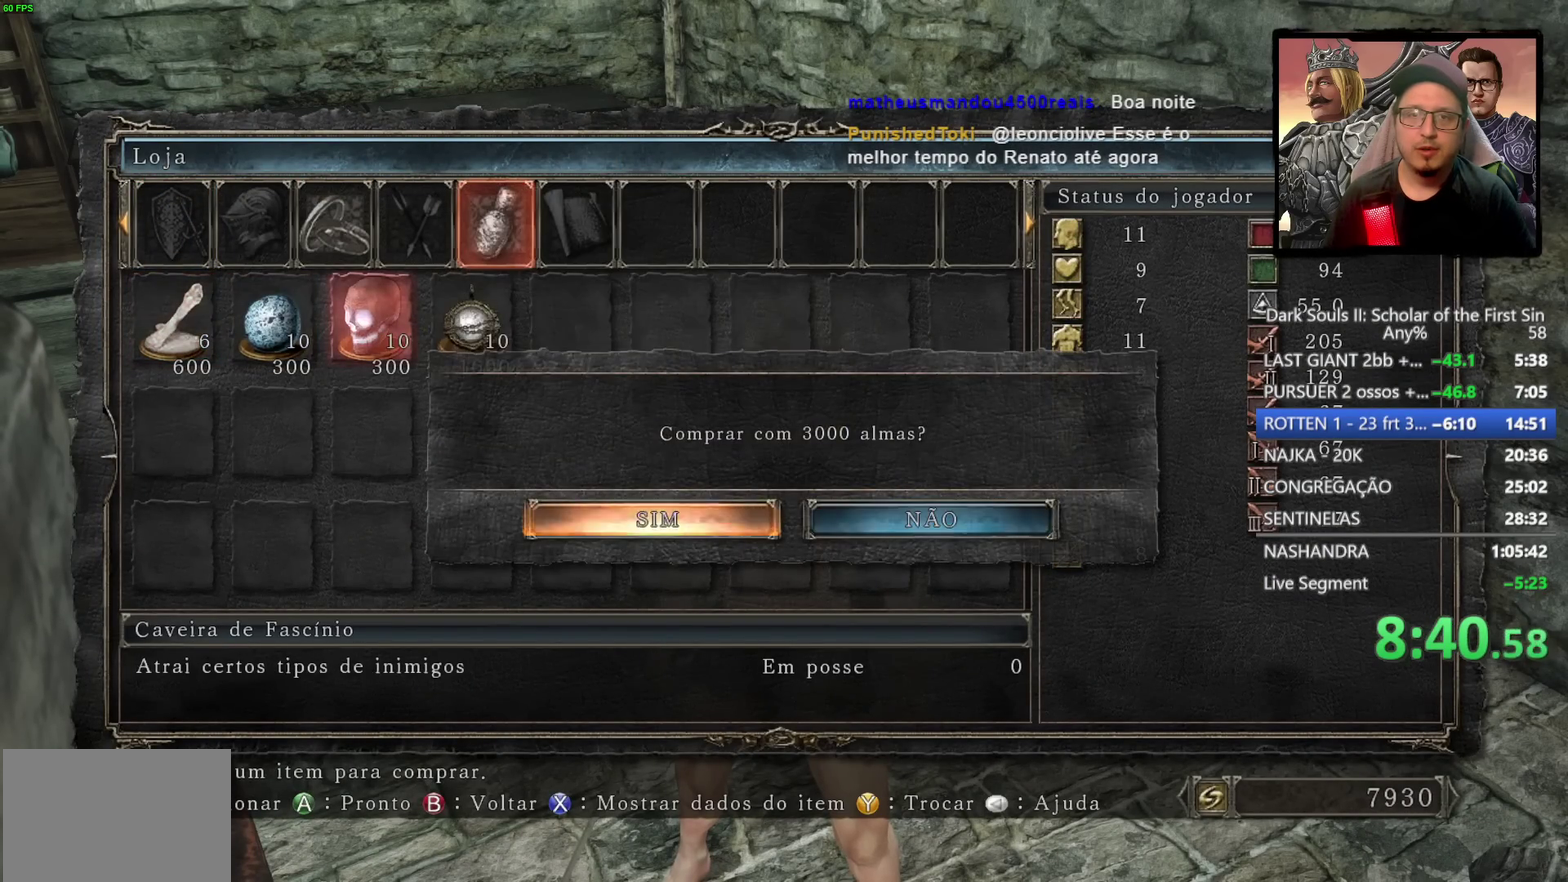
{"buttons": [], "left_stick": "down-right", "right_stick": "center", "events": [[150, "CIRCLE", "down"], [217, "CIRCLE", "up"], [300, "CIRCLE", "down"], [367, "CIRCLE", "up"], [450, "CIRCLE", "down"], [450, "left_stick", "down-right"], [500, "CIRCLE", "up"]]}
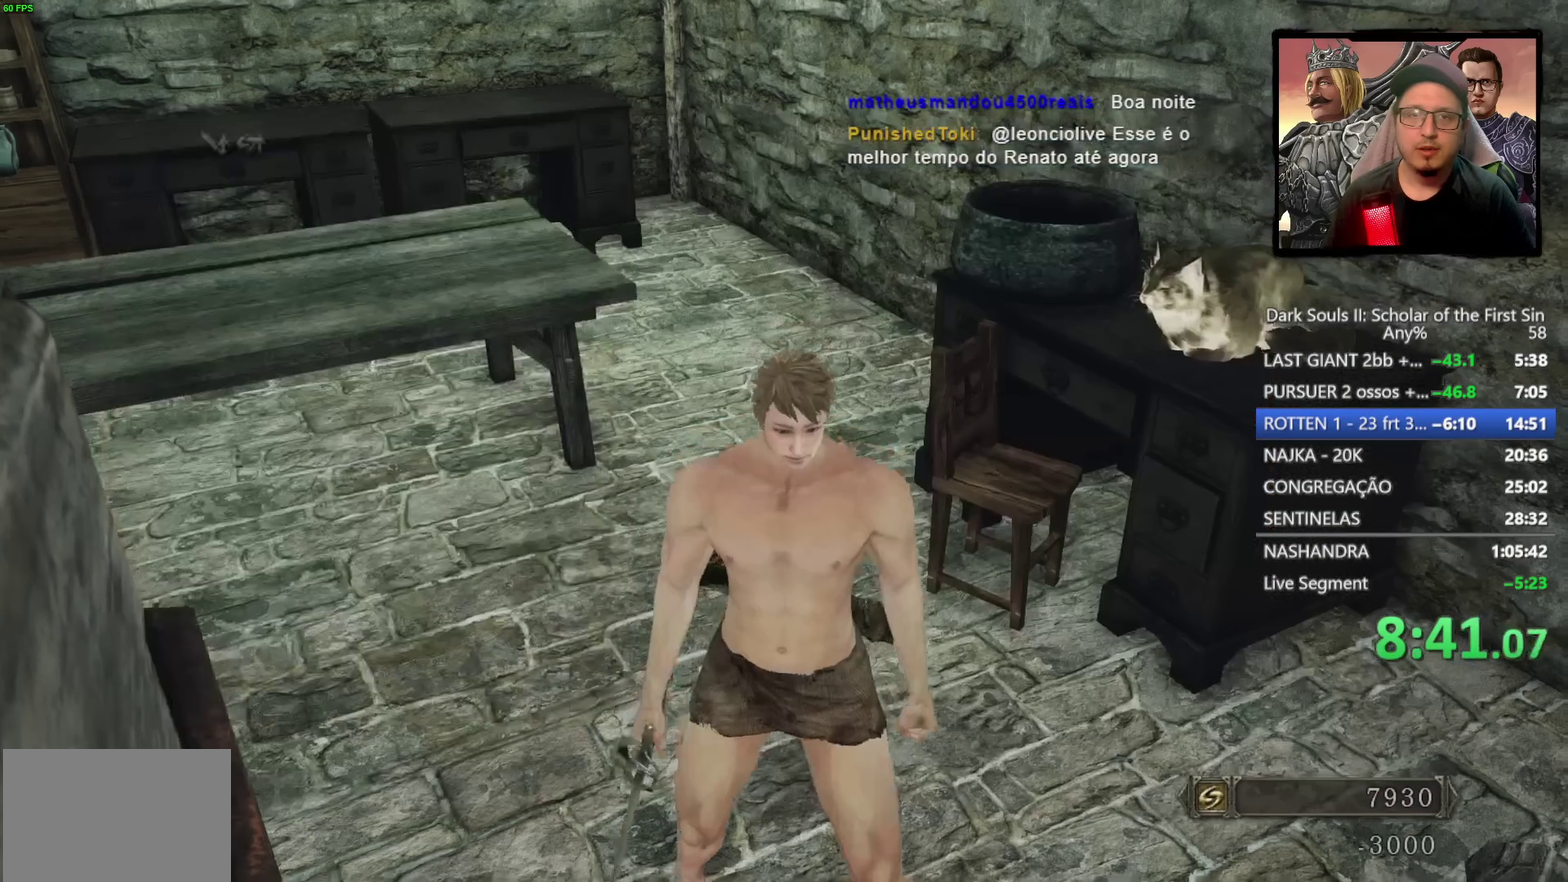
{"buttons": [], "left_stick": "down-right", "right_stick": "right", "events": [[100, "CIRCLE", "down"], [167, "CIRCLE", "up"], [233, "CIRCLE", "down"], [283, "CIRCLE", "up"], [500, "right_stick", "right"]]}